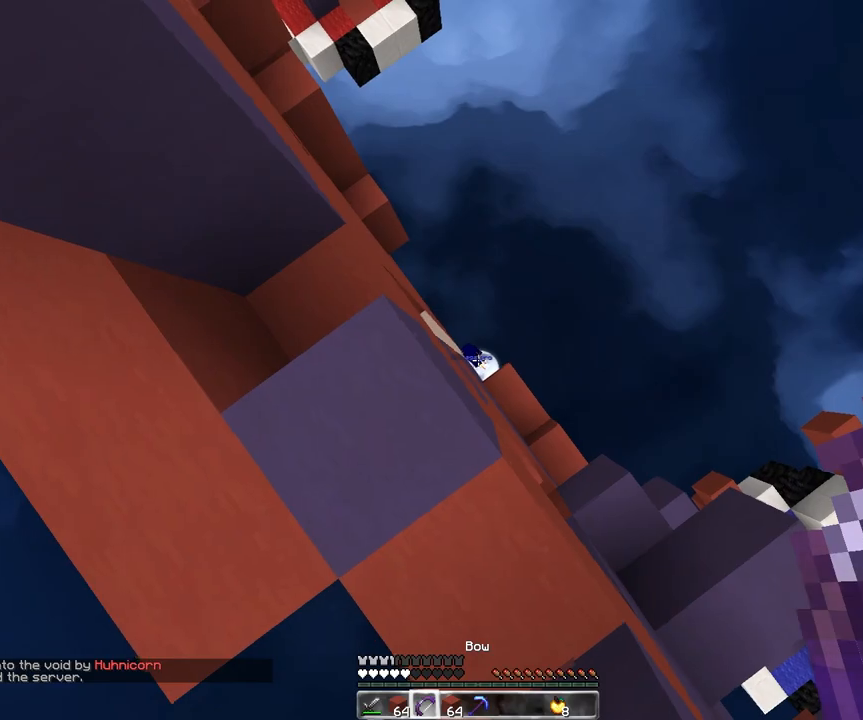
Gameplay with keyboard and mouse; each line is a JSON object with the keys and mouse buttons held at the frame after it. "events" lists presses ("down") and releases ("up") of "a", "d", "s", "space", "w", "mouse_left" and "mouse_right" between this image and that frame as [ms after this image, input, new state], when the widget could be followed in between. "mouse_left", "mouse_right" = the "left", "right" buttons of the "mouse" list. No other keys are recorded. Fast repeated clicks can show as one long hold. Mouse movement is not recorded.
{"keys": ["d"], "mouse": [], "events": [[117, "a", "up"], [450, "d", "down"]]}
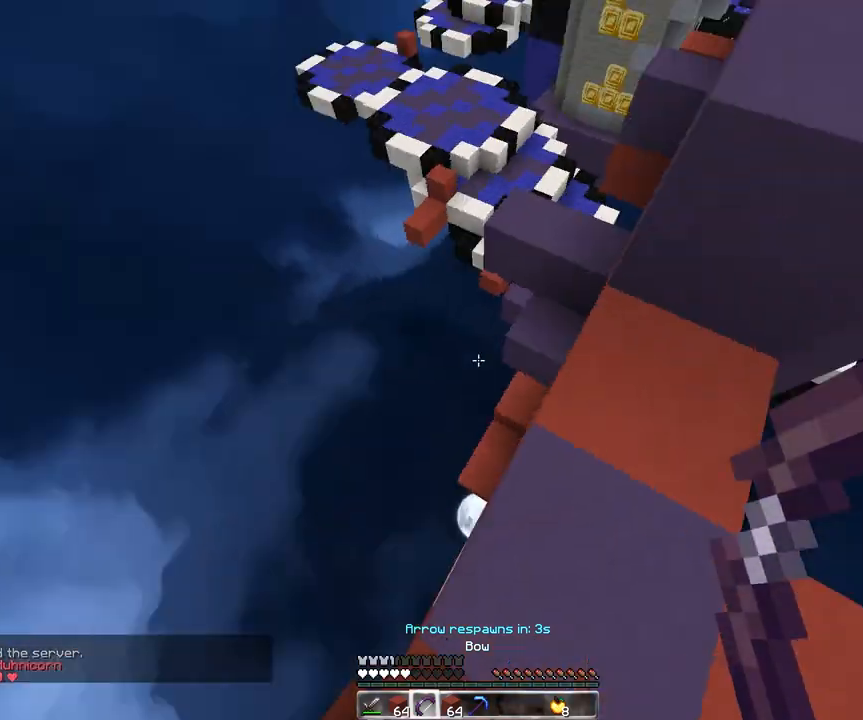
{"keys": ["space", "w"], "mouse": [], "events": [[117, "w", "down"], [283, "d", "up"], [333, "space", "down"]]}
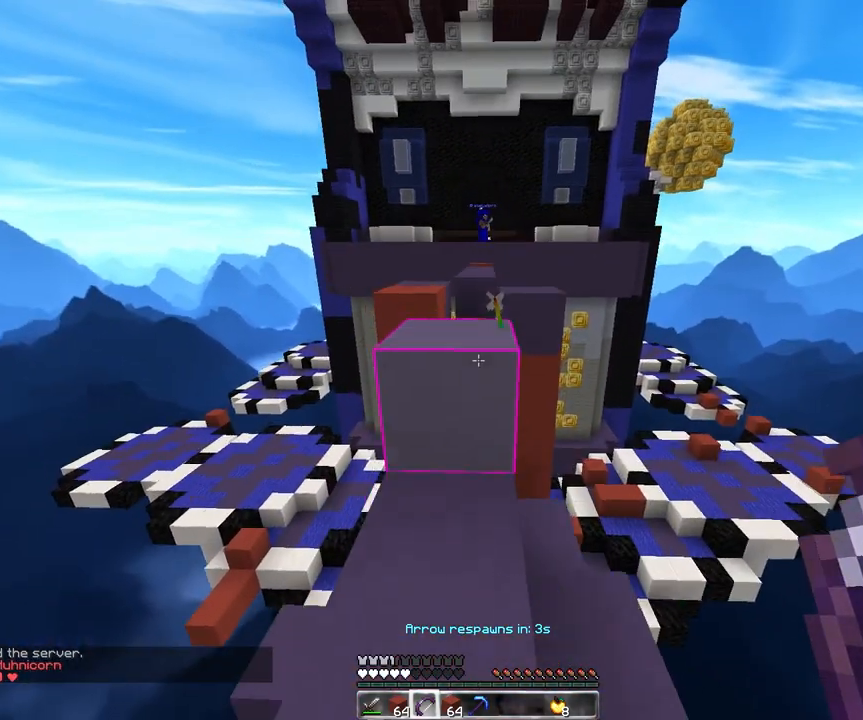
{"keys": ["space", "w"], "mouse": [], "events": [[17, "a", "down"], [117, "space", "up"], [300, "space", "down"], [417, "a", "up"]]}
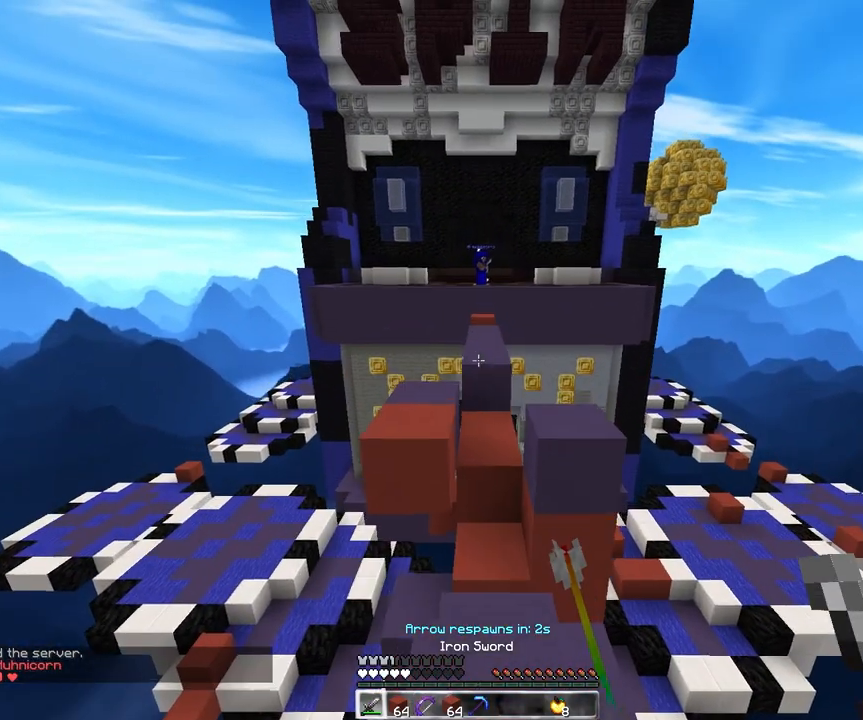
{"keys": ["d", "space", "w"], "mouse": [], "events": [[33, "space", "up"], [283, "d", "down"], [317, "space", "down"]]}
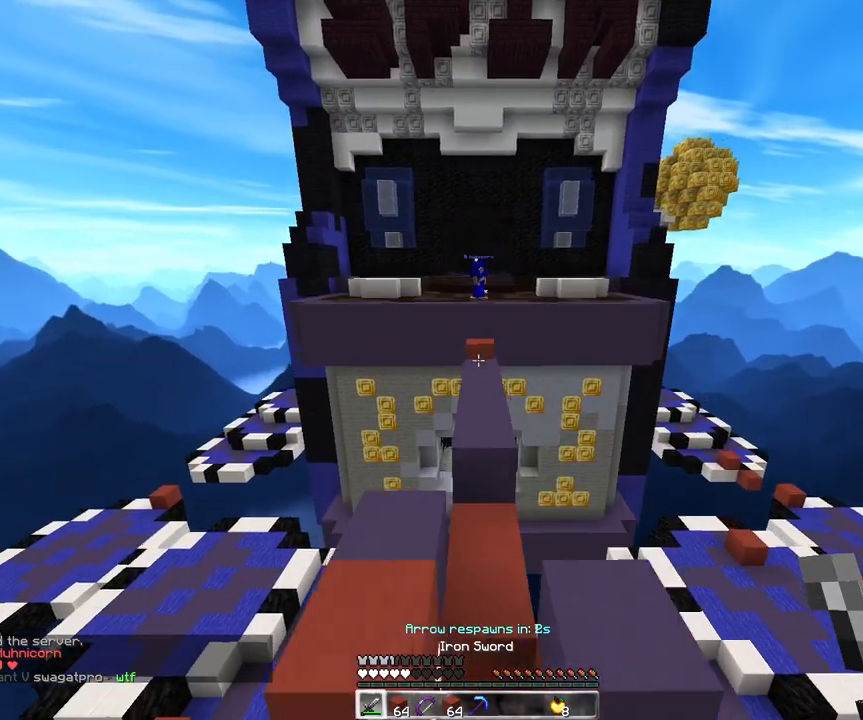
{"keys": ["a", "space", "w"], "mouse": [], "events": [[133, "d", "up"], [150, "space", "up"], [217, "a", "down"], [383, "space", "down"]]}
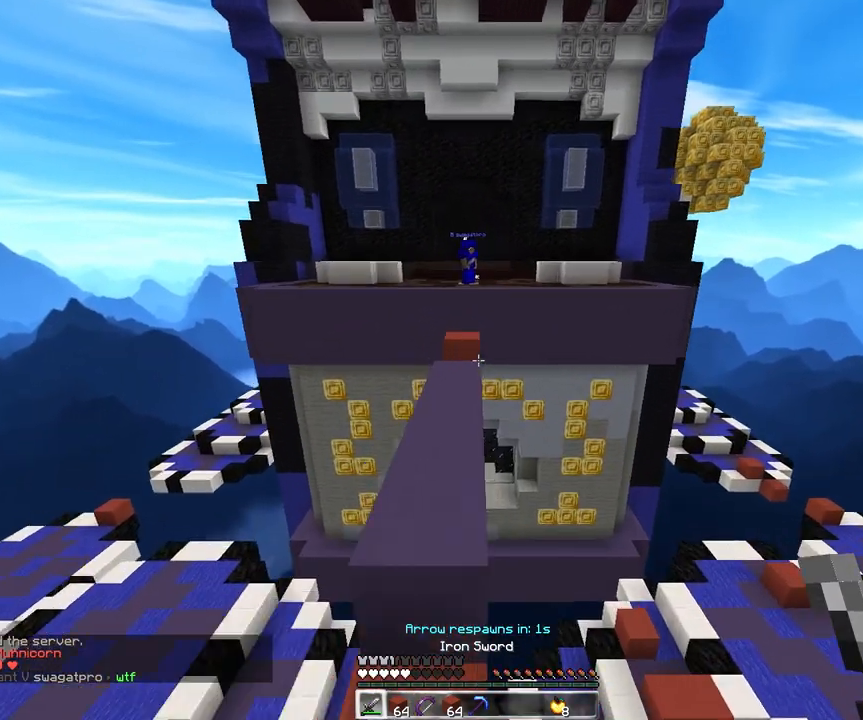
{"keys": ["w"], "mouse": [], "events": [[100, "a", "up"], [217, "space", "up"]]}
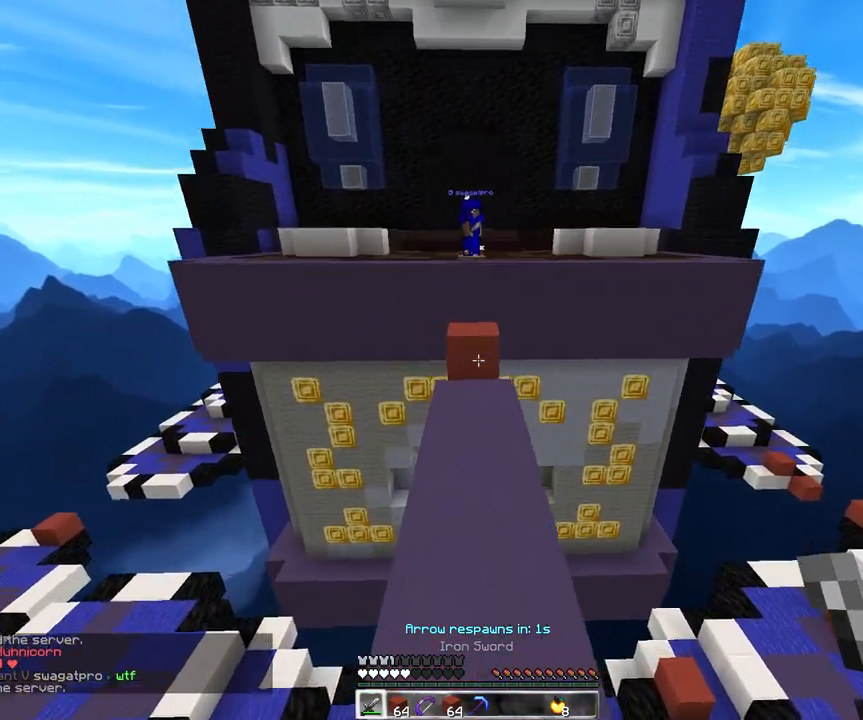
{"keys": ["space", "w"], "mouse": [], "events": [[300, "space", "down"]]}
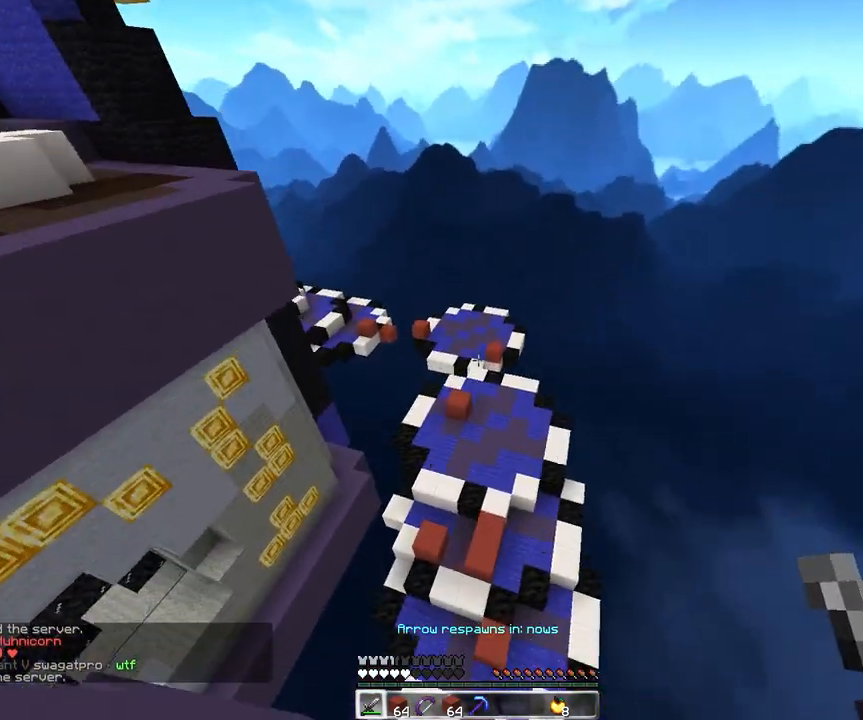
{"keys": ["space", "w"], "mouse": [], "events": [[217, "a", "down"], [333, "a", "up"]]}
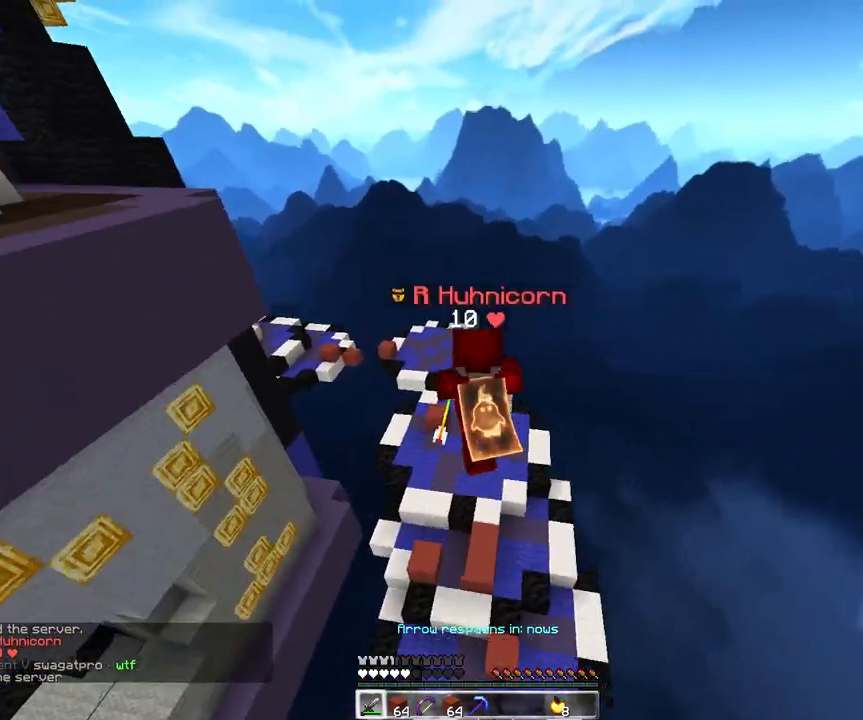
{"keys": ["a", "space", "w"], "mouse": ["left"], "events": [[450, "a", "down"], [483, "mouse_left", "down"]]}
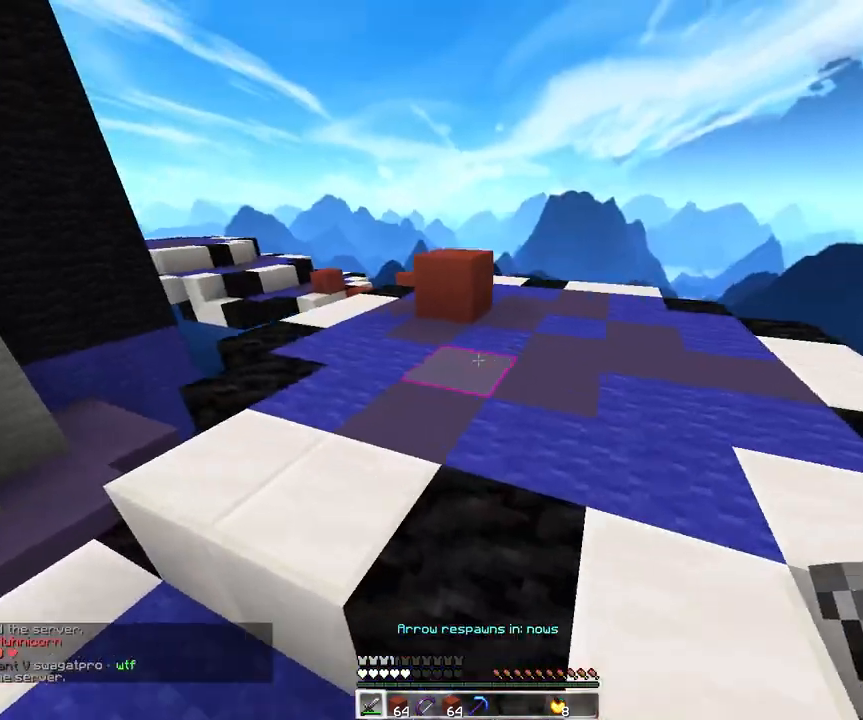
{"keys": ["d", "space", "w"], "mouse": ["left"], "events": [[117, "a", "up"], [250, "d", "down"]]}
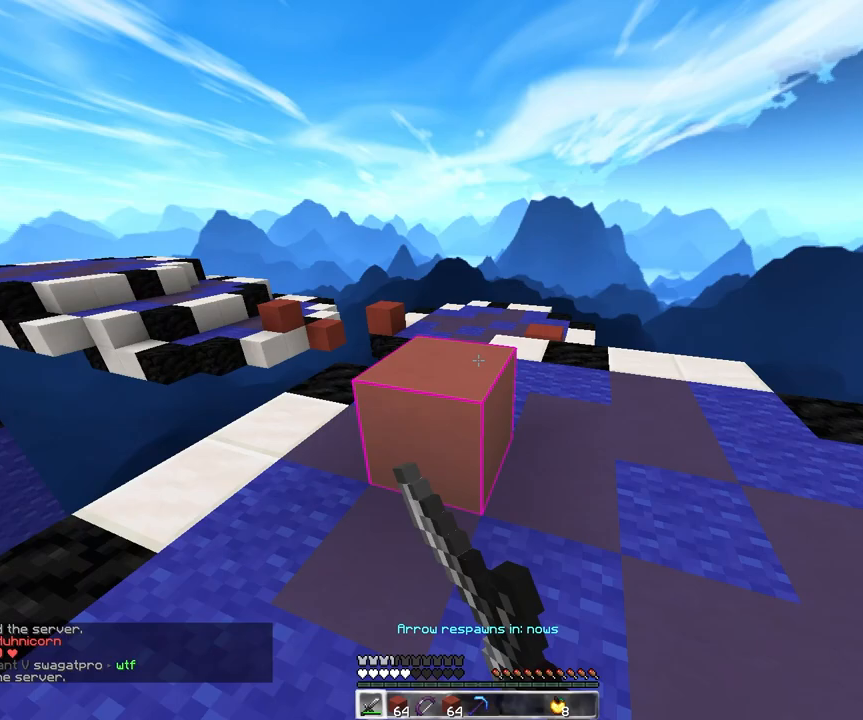
{"keys": ["a", "w"], "mouse": ["left"], "events": [[267, "d", "up"], [317, "a", "down"], [483, "space", "up"]]}
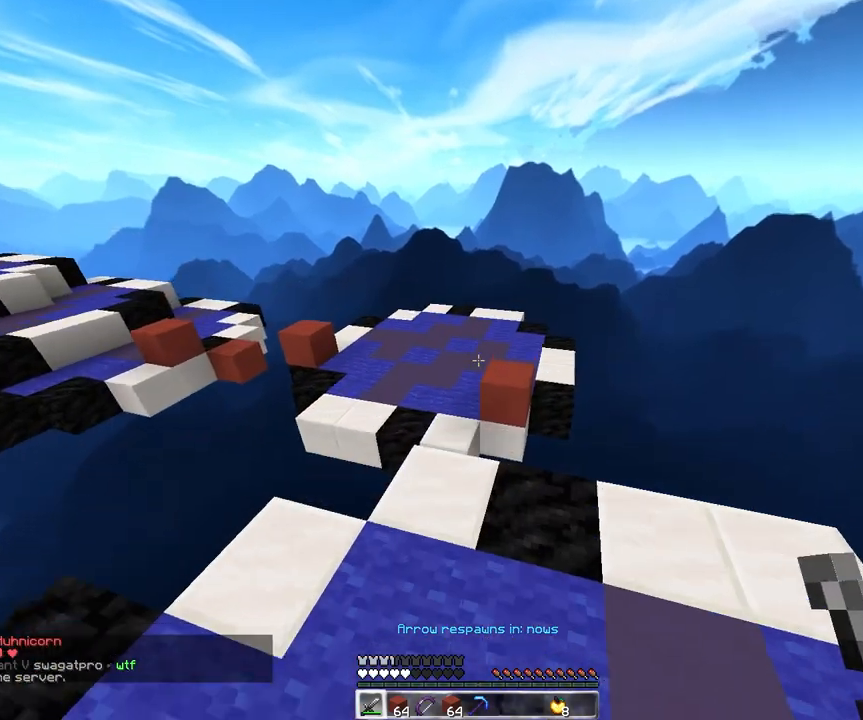
{"keys": ["space", "w"], "mouse": [], "events": [[83, "a", "up"], [250, "mouse_left", "up"], [417, "space", "down"]]}
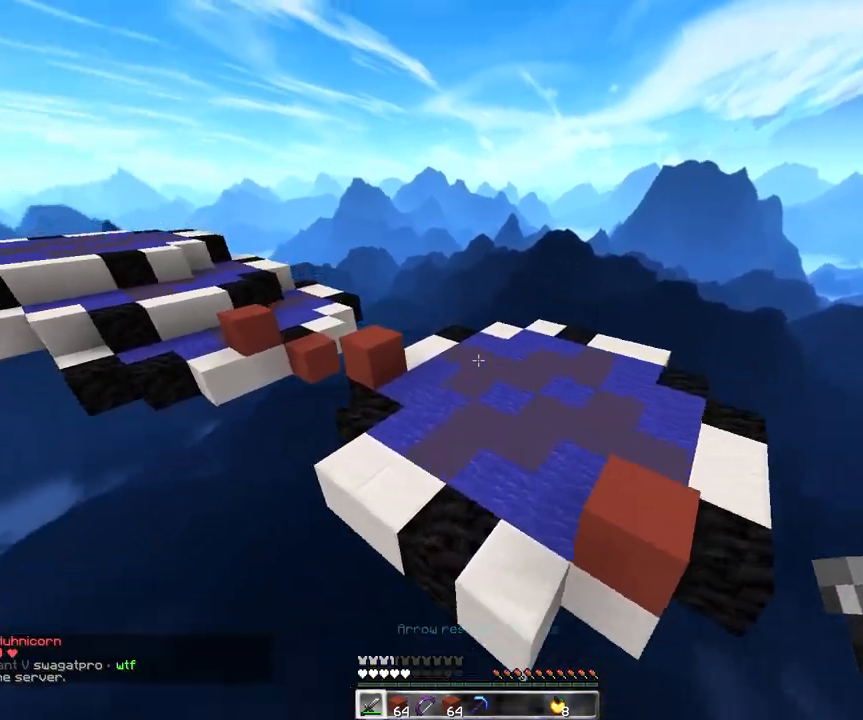
{"keys": ["d", "s"], "mouse": ["right"], "events": [[100, "mouse_right", "down"], [233, "space", "up"], [250, "d", "down"], [367, "w", "up"], [467, "s", "down"]]}
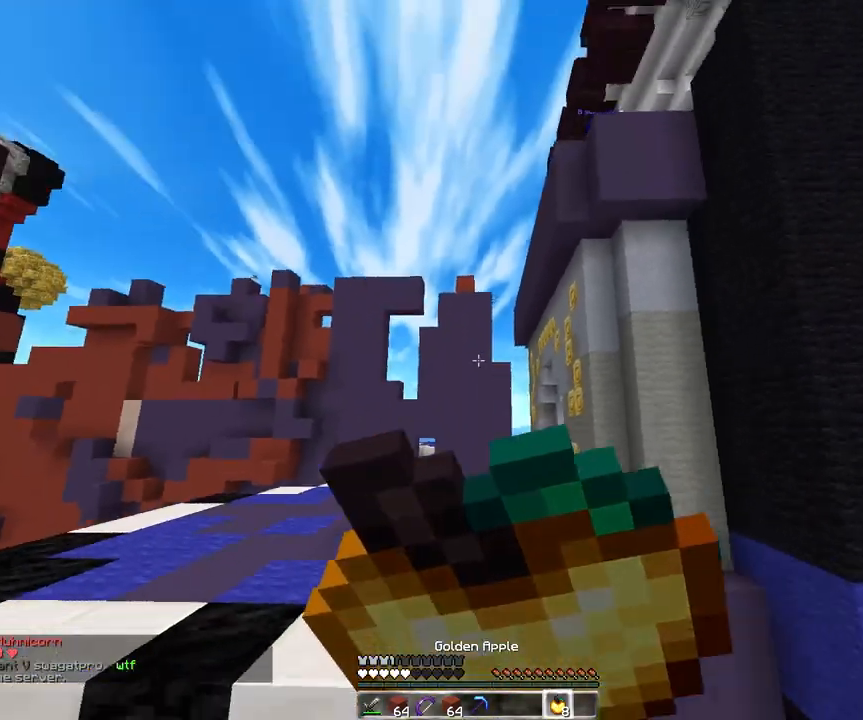
{"keys": ["d", "s"], "mouse": ["right"], "events": []}
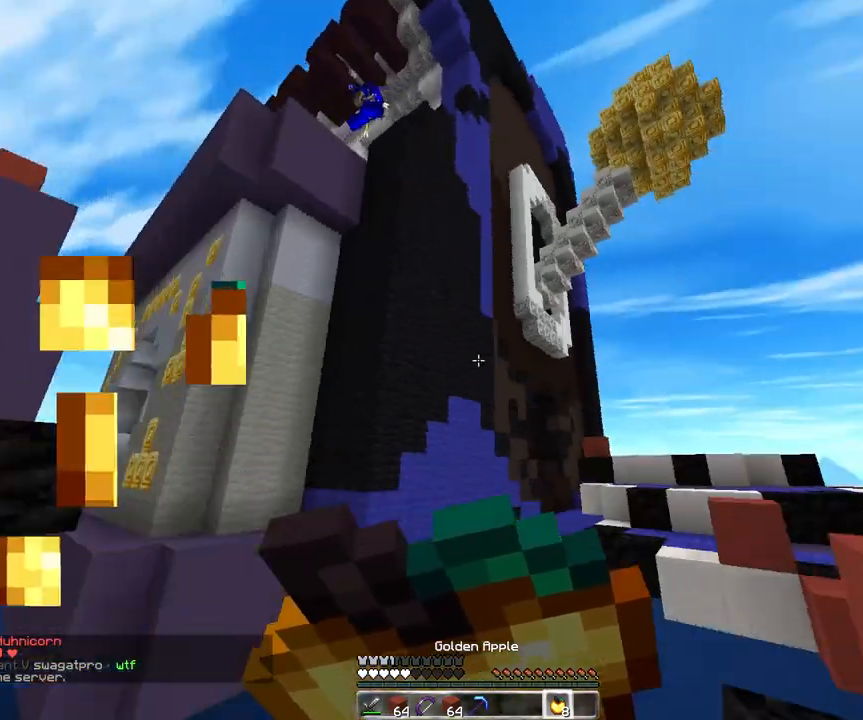
{"keys": ["d", "s"], "mouse": ["right"], "events": [[67, "s", "up"], [350, "s", "down"]]}
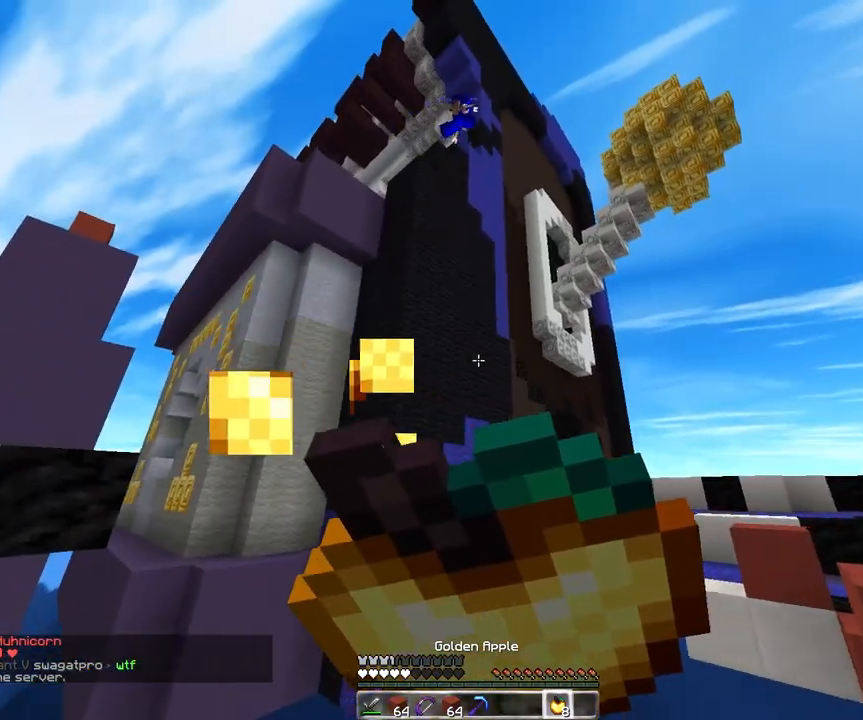
{"keys": [], "mouse": ["right"], "events": [[233, "s", "up"], [333, "d", "up"]]}
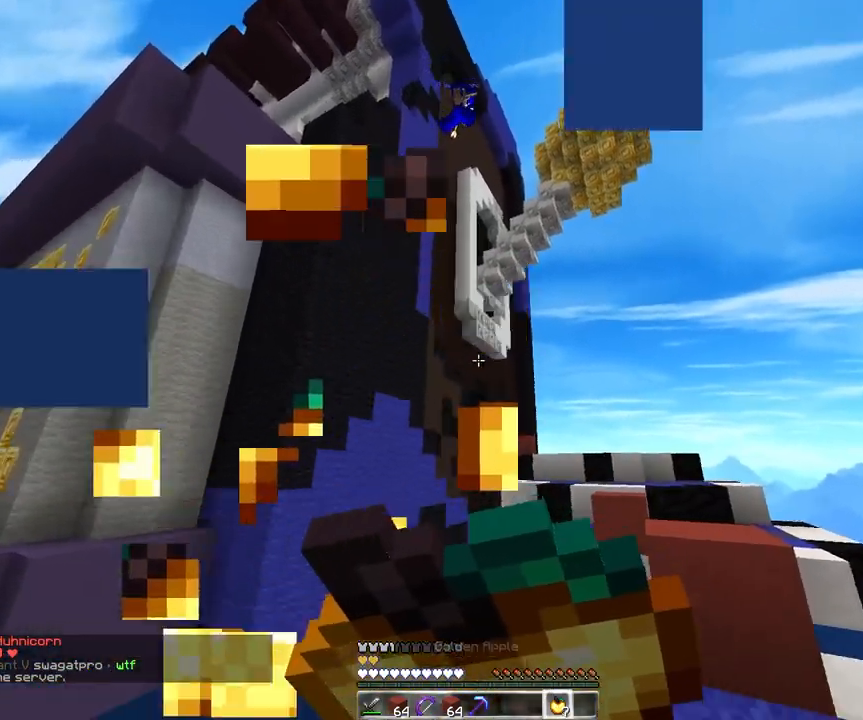
{"keys": ["w"], "mouse": ["right"], "events": [[33, "w", "down"]]}
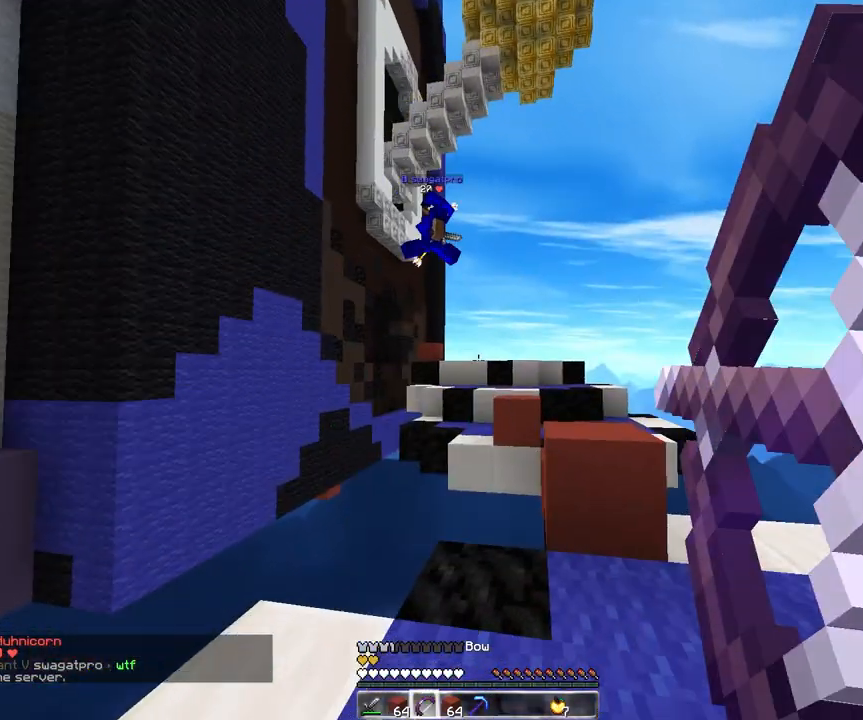
{"keys": ["w"], "mouse": ["right"], "events": [[217, "d", "down"], [433, "d", "up"]]}
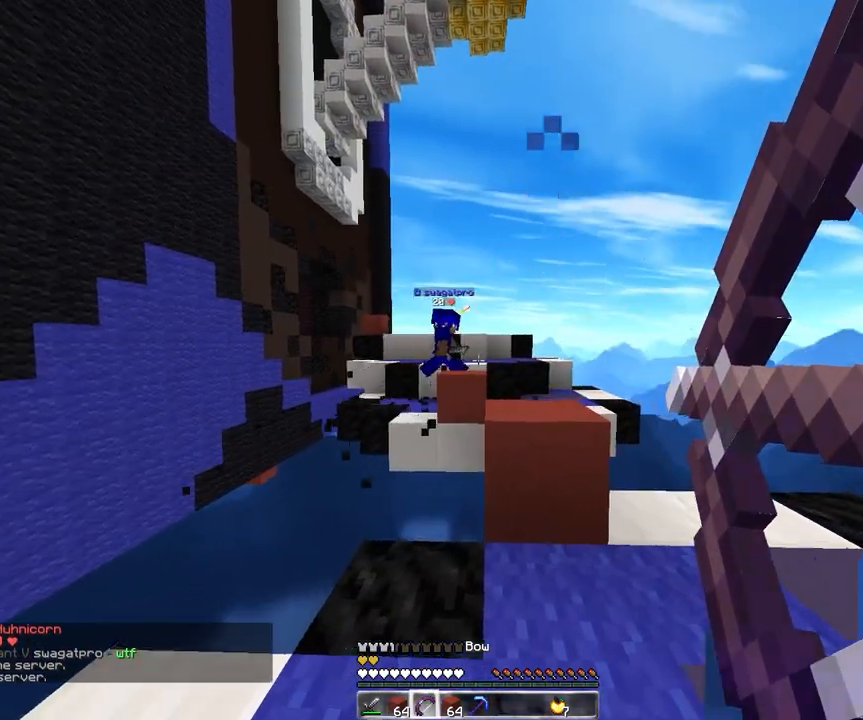
{"keys": [], "mouse": ["right"], "events": [[17, "a", "down"], [233, "w", "up"], [433, "a", "up"]]}
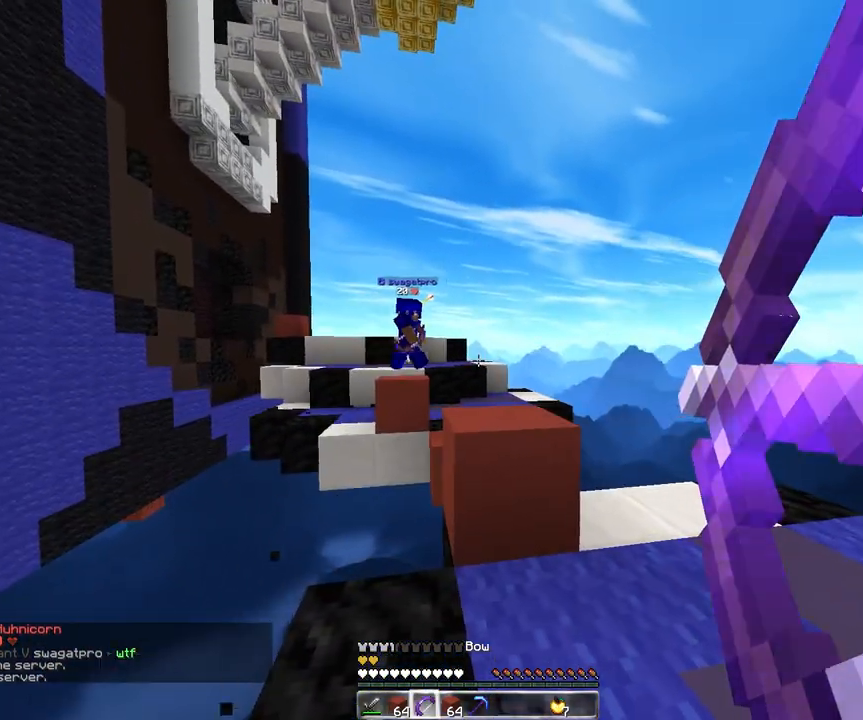
{"keys": [], "mouse": ["right"], "events": []}
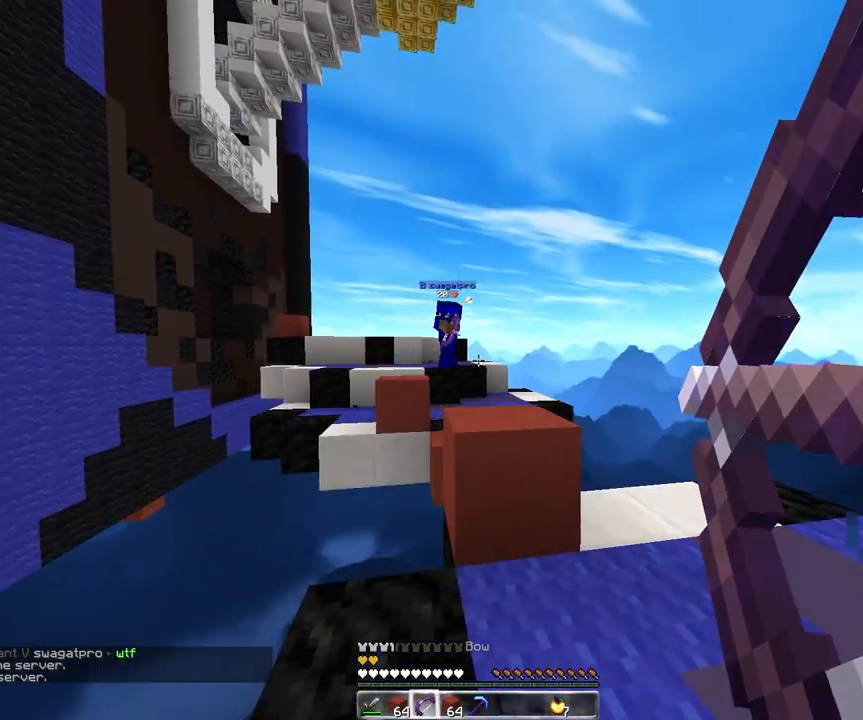
{"keys": ["d"], "mouse": ["right"], "events": [[17, "d", "down"]]}
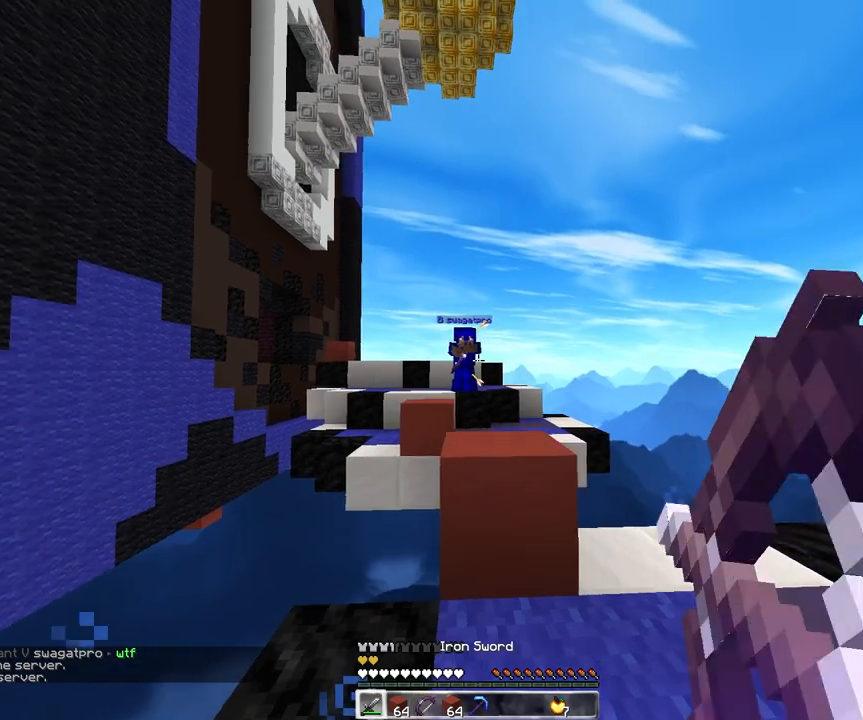
{"keys": ["d", "w"], "mouse": ["right"], "events": [[500, "w", "down"]]}
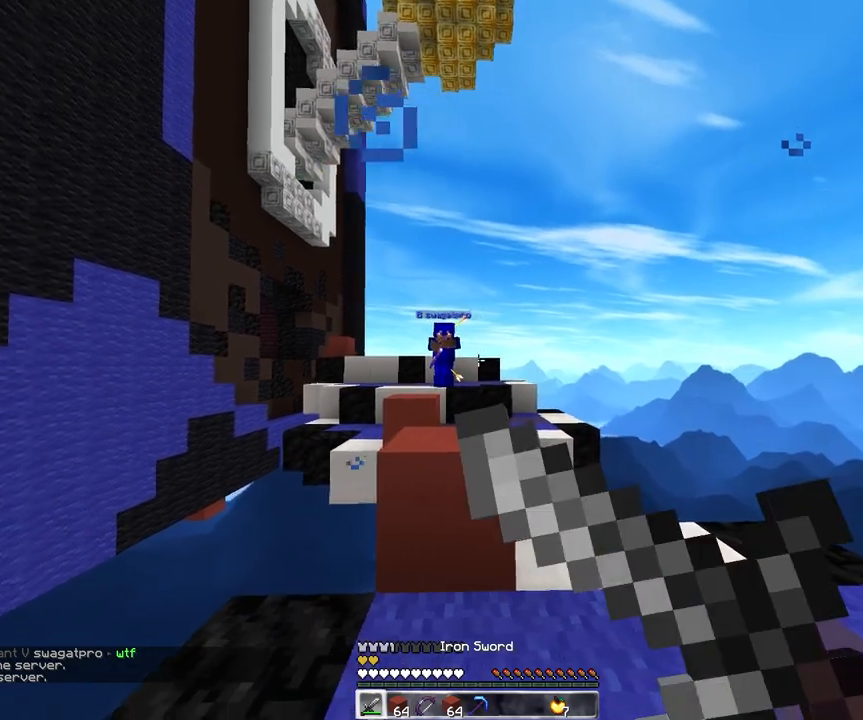
{"keys": ["d", "w"], "mouse": ["right"], "events": []}
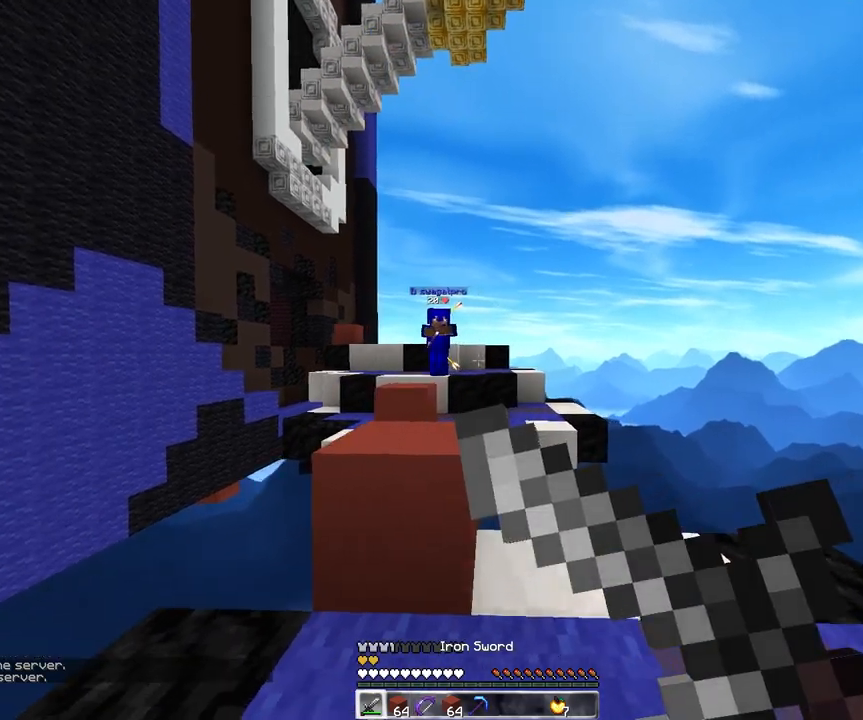
{"keys": ["a"], "mouse": ["right"], "events": [[67, "w", "up"], [133, "a", "down"], [233, "d", "up"]]}
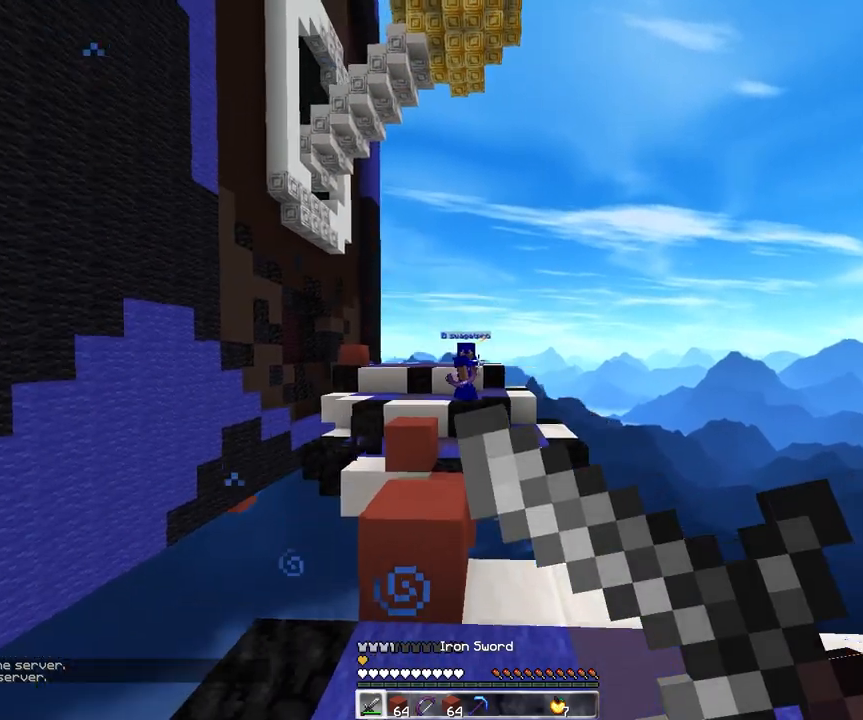
{"keys": ["a", "w"], "mouse": ["right"], "events": [[217, "w", "down"]]}
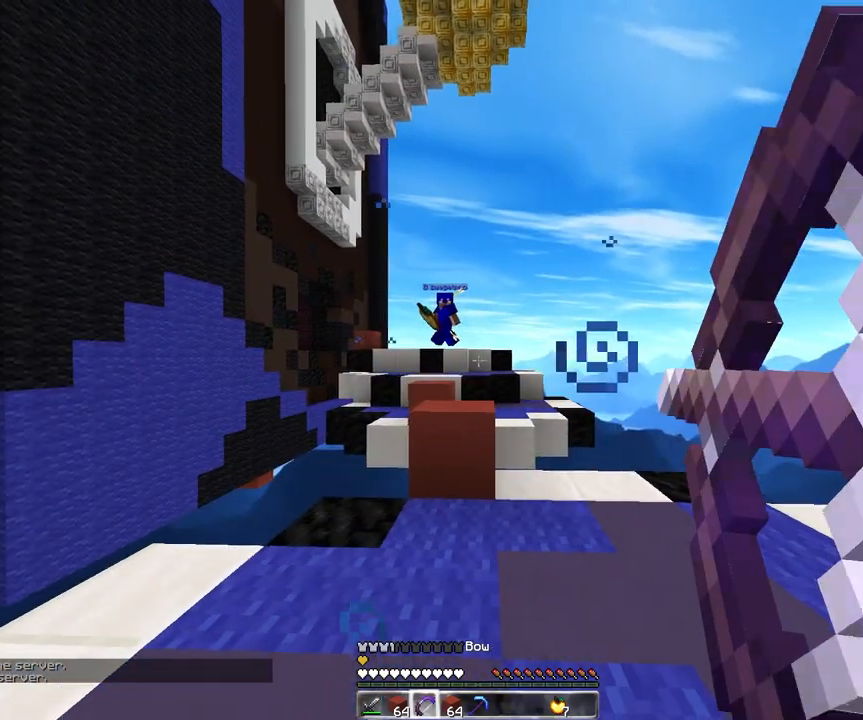
{"keys": ["a", "w"], "mouse": ["right"], "events": []}
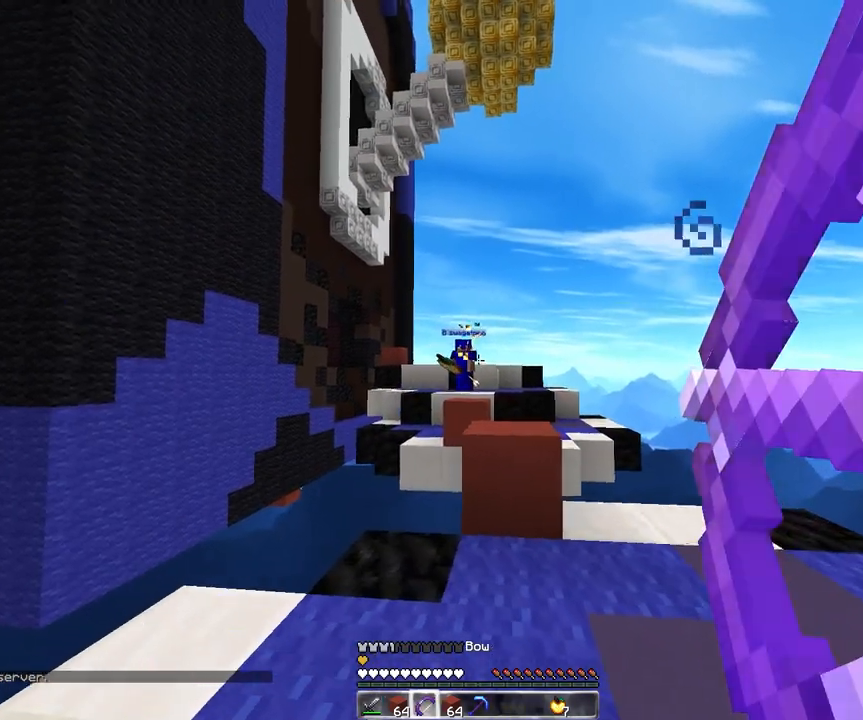
{"keys": ["w"], "mouse": [], "events": [[167, "a", "up"], [233, "d", "down"], [317, "mouse_right", "up"], [417, "d", "up"]]}
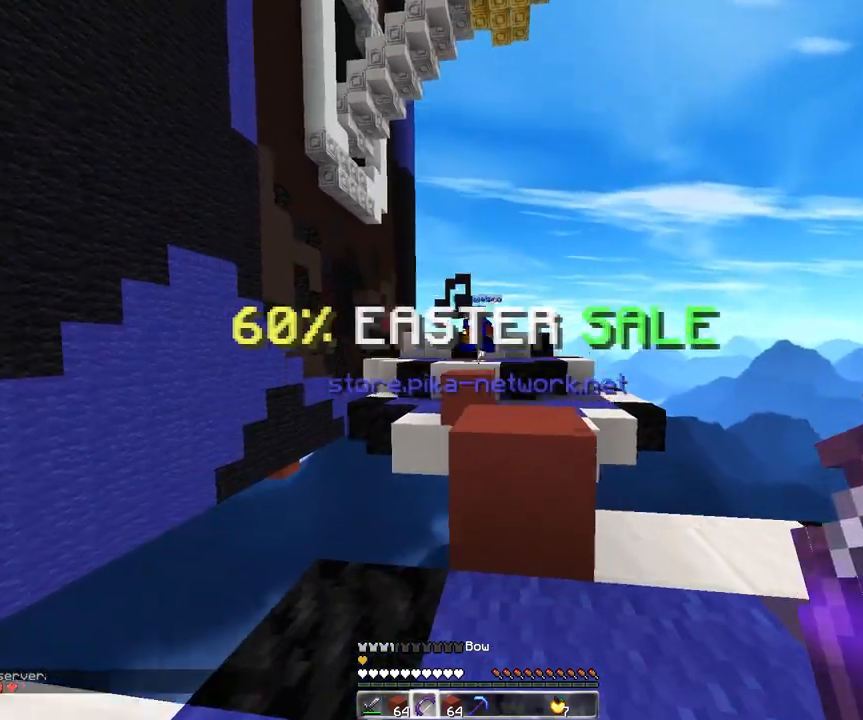
{"keys": ["space", "w"], "mouse": [], "events": [[83, "space", "down"], [333, "space", "up"], [433, "space", "down"]]}
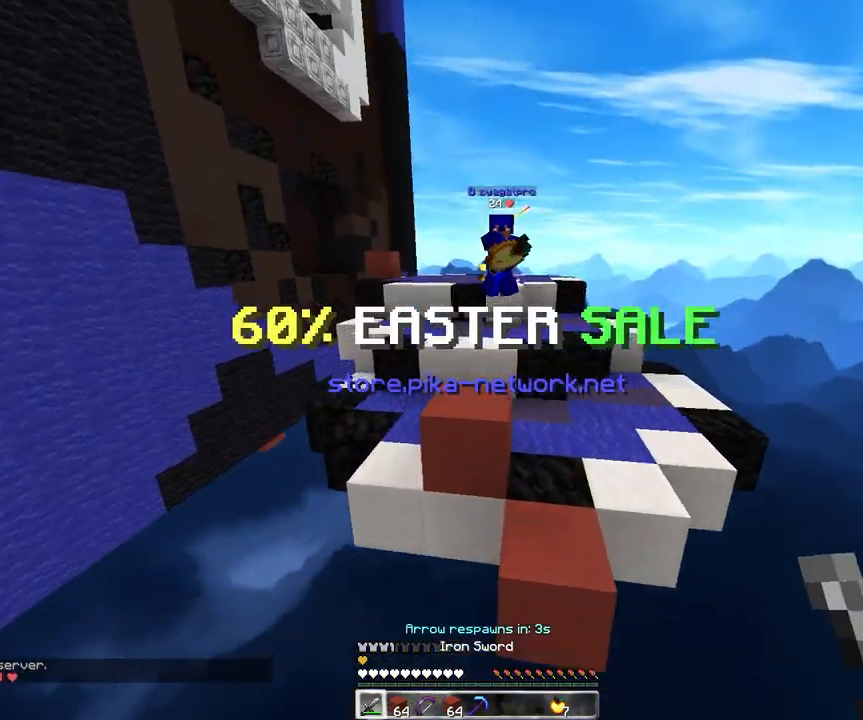
{"keys": ["w"], "mouse": ["left"], "events": [[383, "space", "up"], [483, "mouse_left", "down"]]}
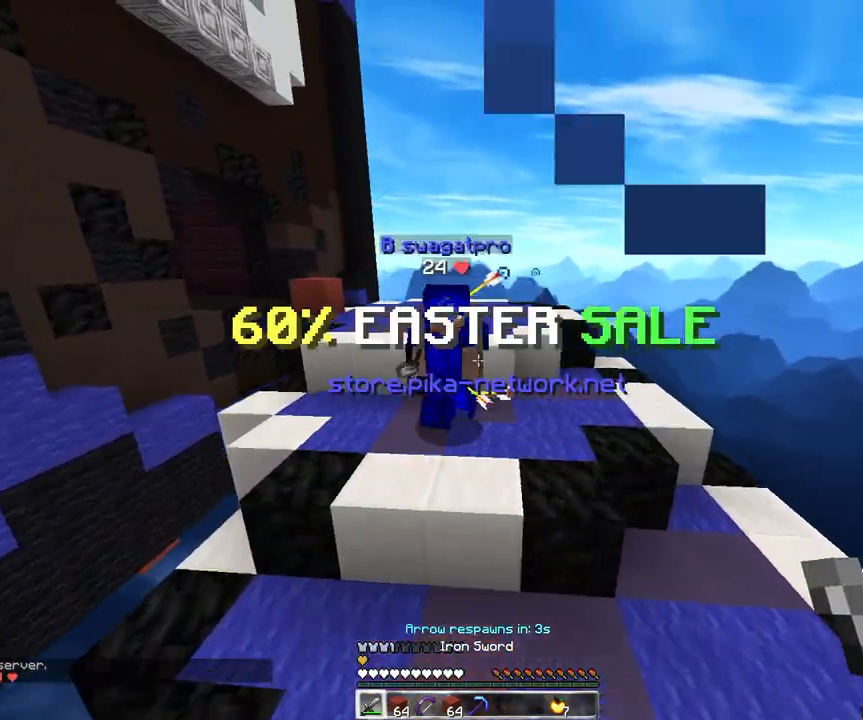
{"keys": ["w"], "mouse": ["left"], "events": []}